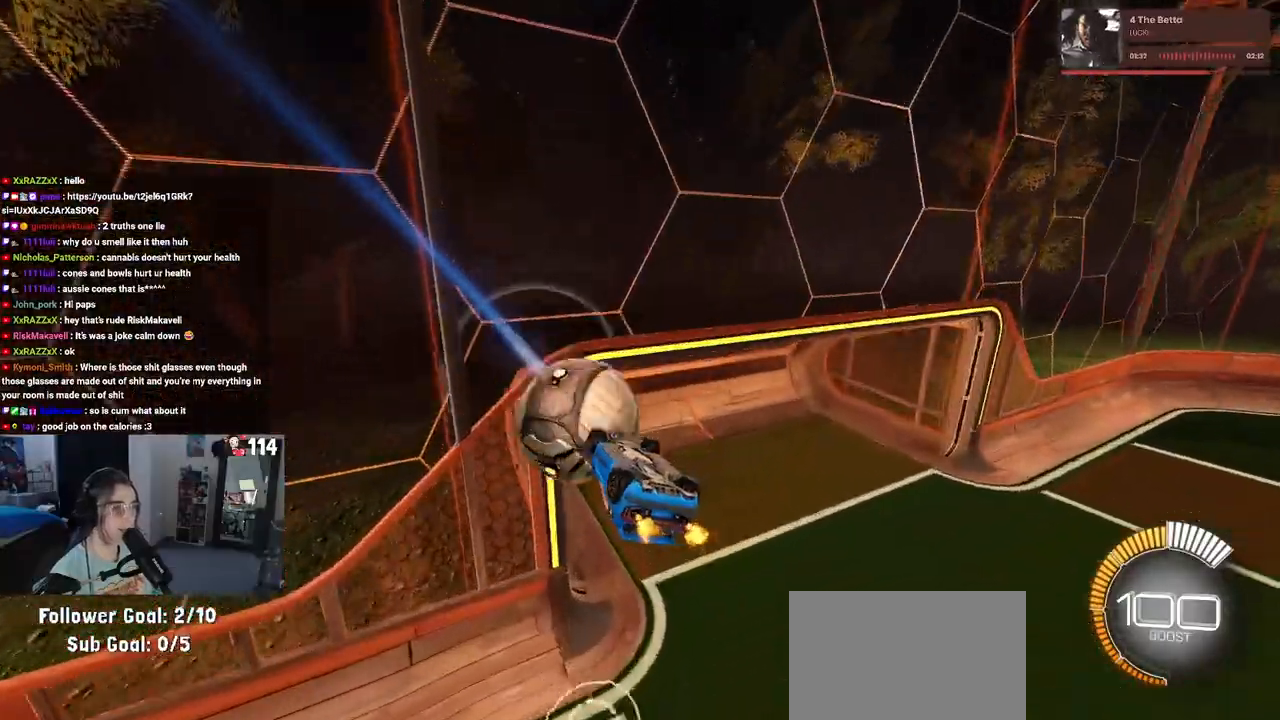
Gameplay with a controller (PlayStation layout); each line is a JSON object with the inputs held at the frame after it. "events" lists button and stick changes between this image and that frame as [ms after this image, input, new state], when the widget could be followed in between.
{"buttons": ["SQUARE", "R2"], "left_stick": "left", "right_stick": "center", "events": [[67, "SQUARE", "down"]]}
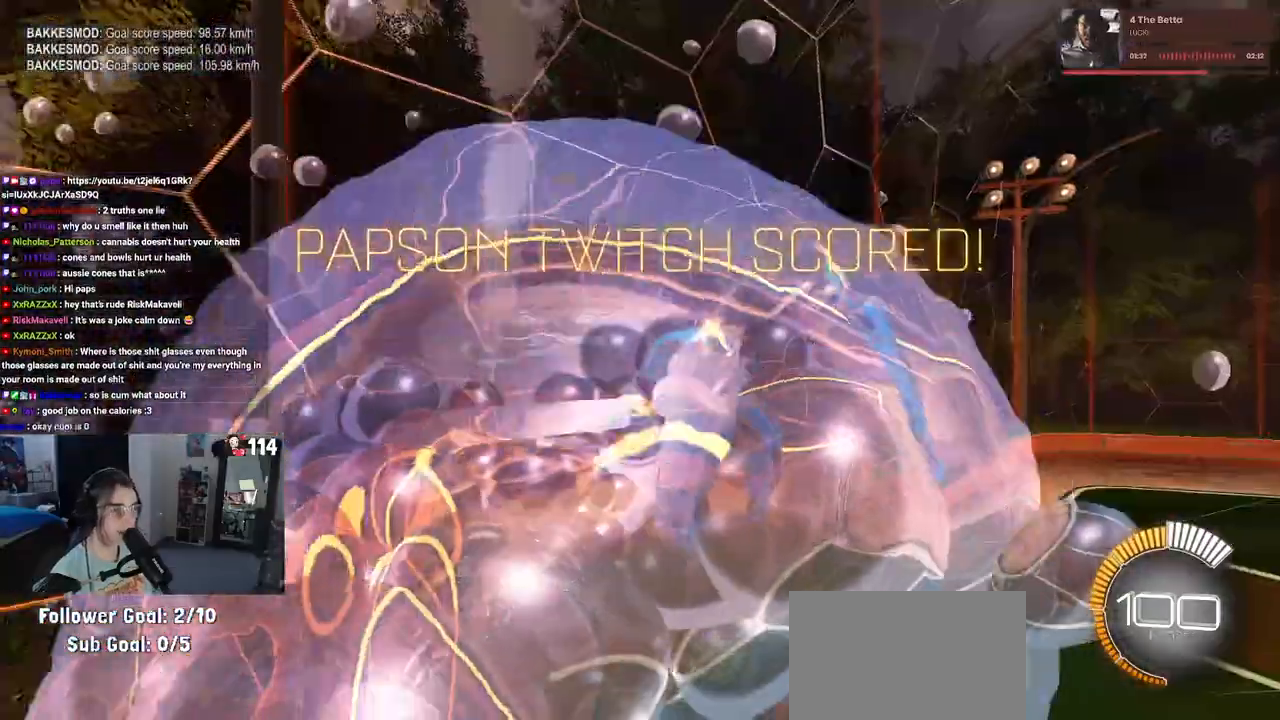
{"buttons": [], "left_stick": "center", "right_stick": "center", "events": [[17, "SQUARE", "up"], [17, "left_stick", "center"], [117, "R2", "up"]]}
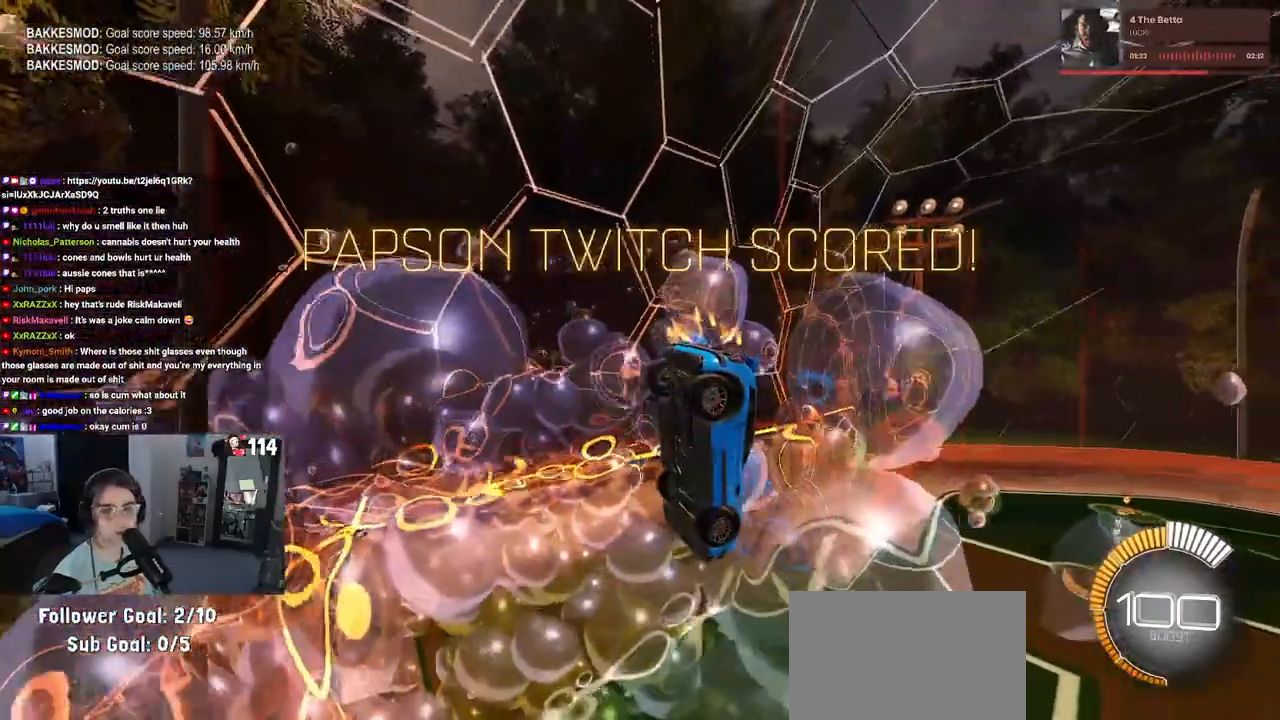
{"buttons": [], "left_stick": "center", "right_stick": "center", "events": []}
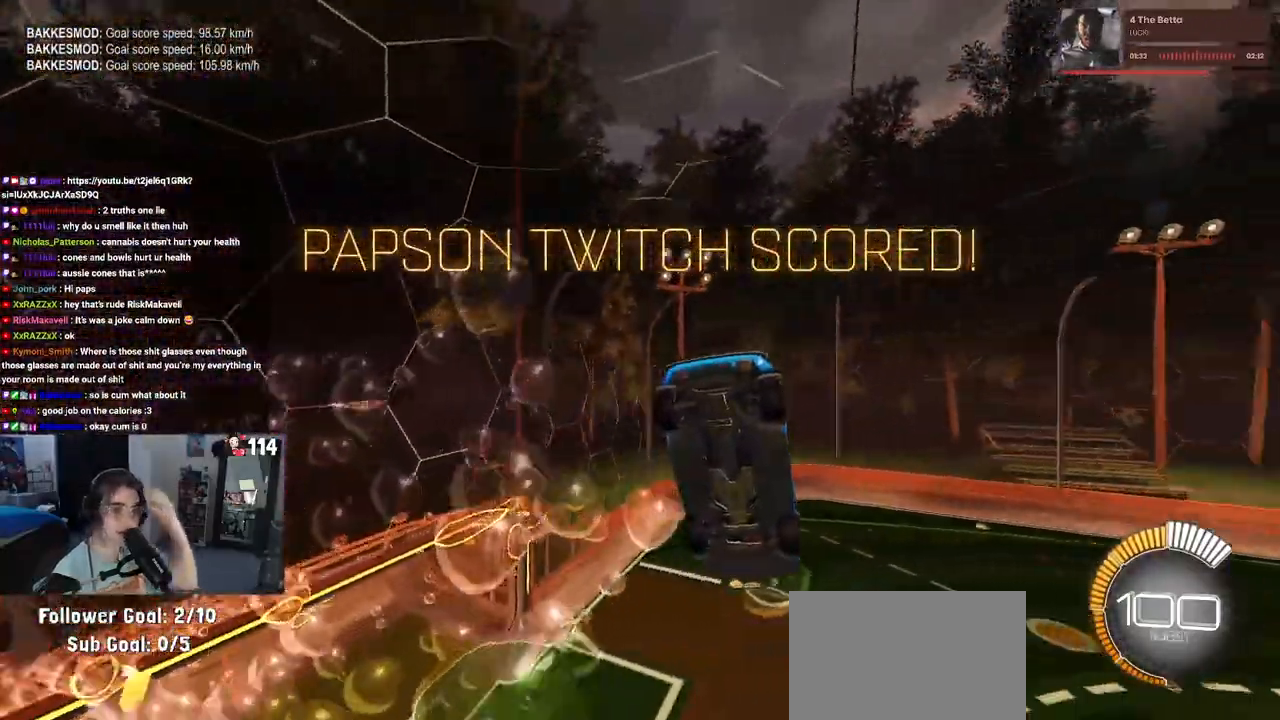
{"buttons": [], "left_stick": "center", "right_stick": "center", "events": []}
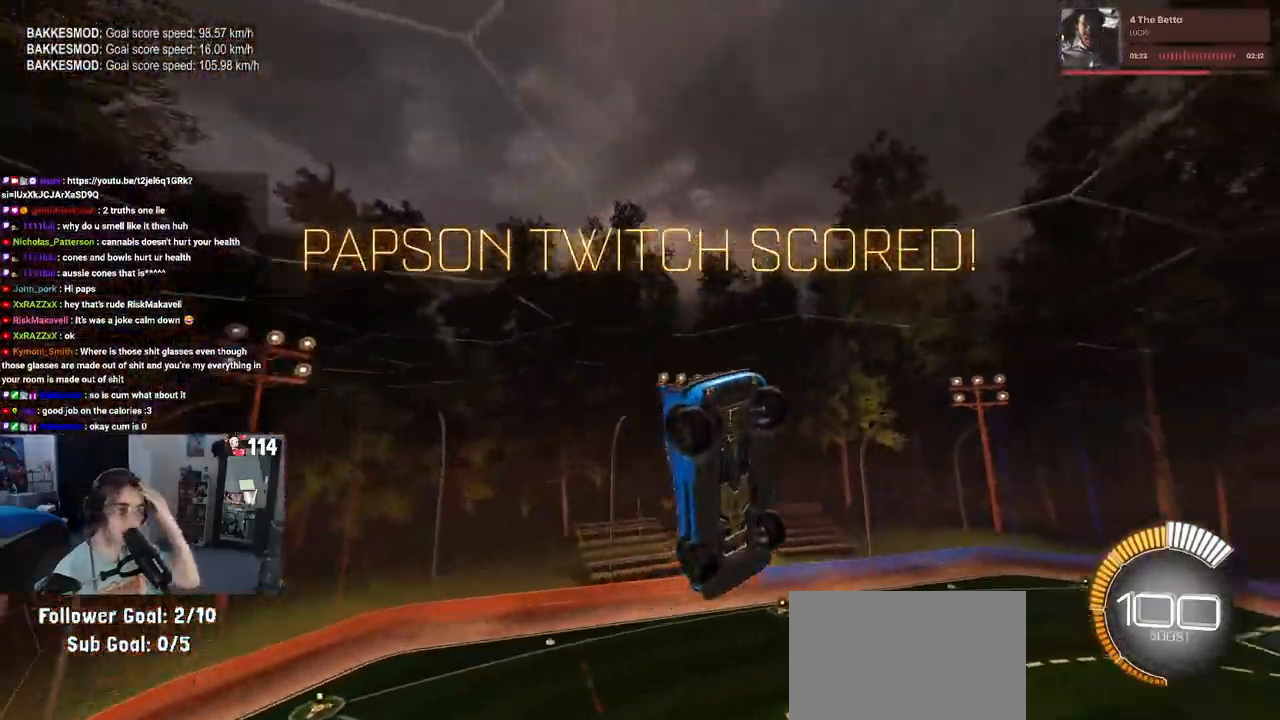
{"buttons": [], "left_stick": "center", "right_stick": "center", "events": []}
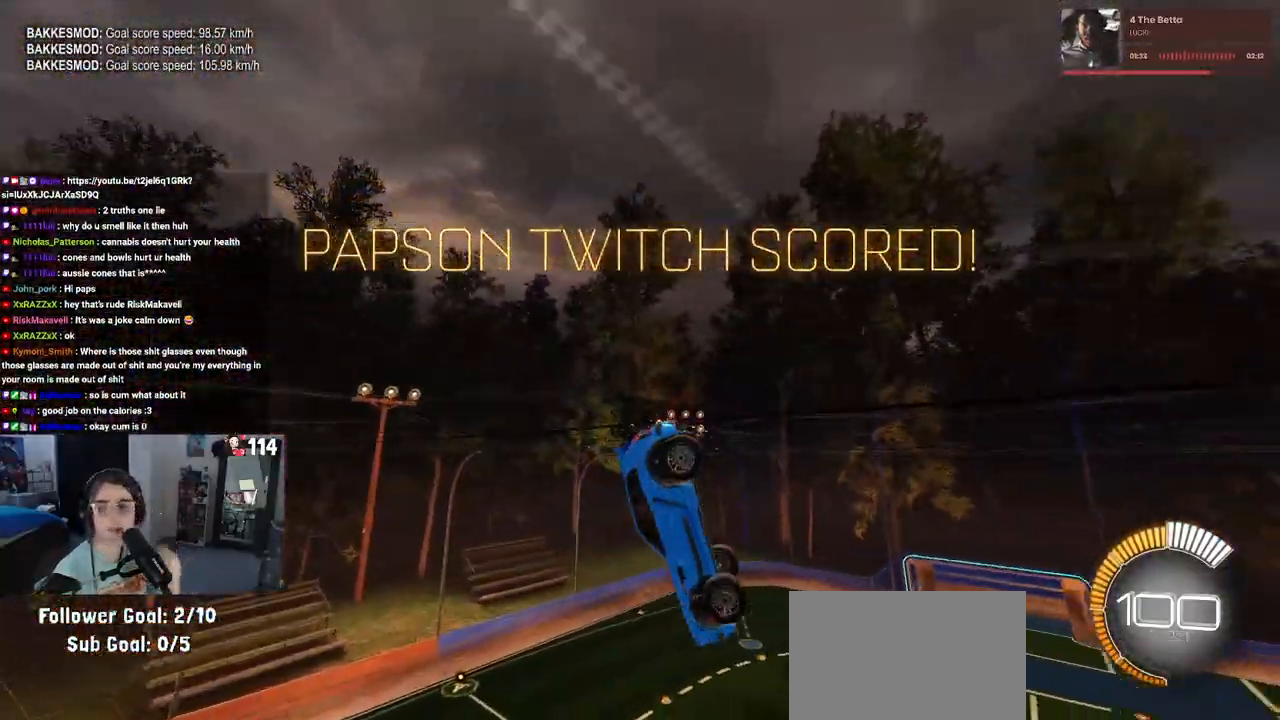
{"buttons": [], "left_stick": "center", "right_stick": "center", "events": []}
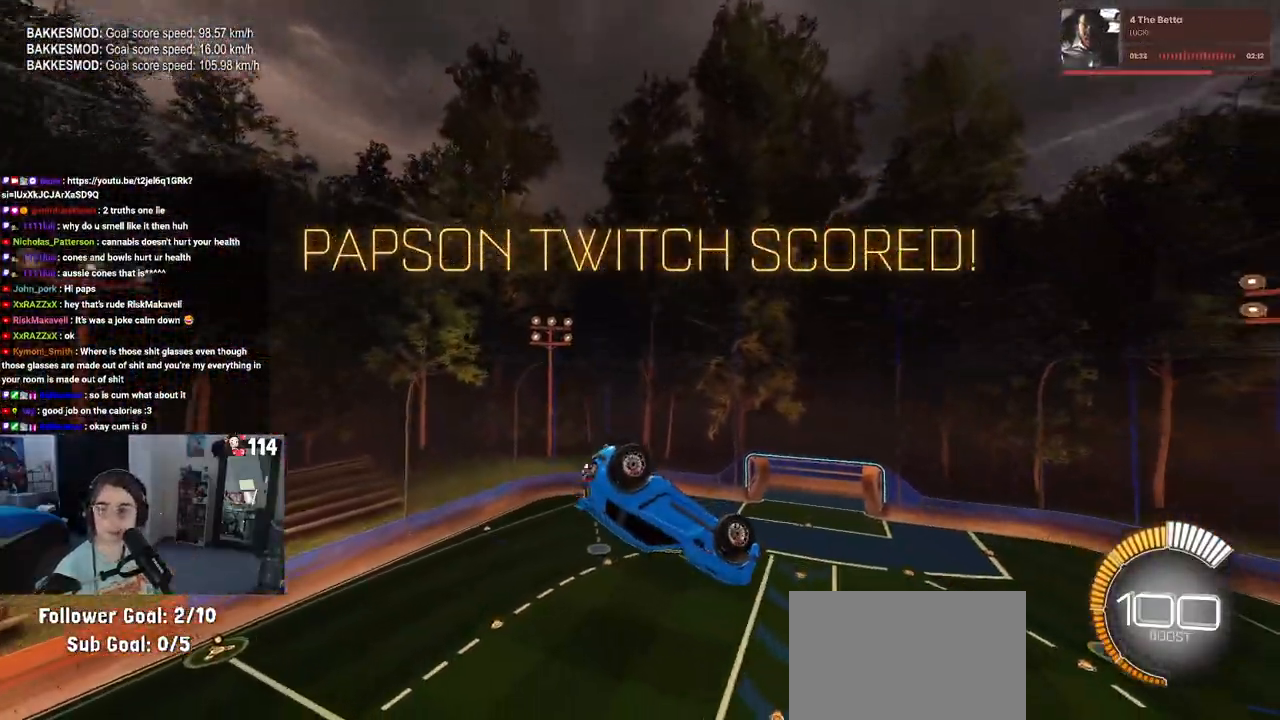
{"buttons": [], "left_stick": "center", "right_stick": "center", "events": []}
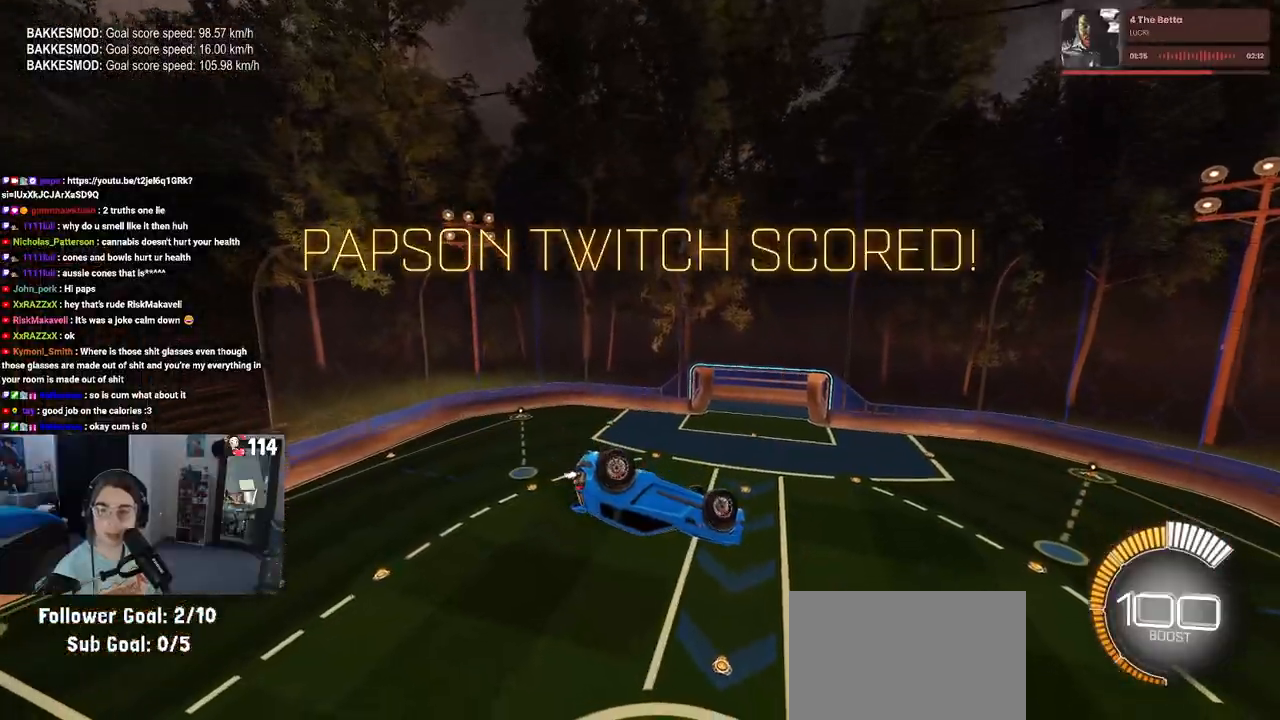
{"buttons": ["R2"], "left_stick": "center", "right_stick": "center", "events": [[17, "CROSS", "down"], [100, "R2", "down"], [200, "CROSS", "up"]]}
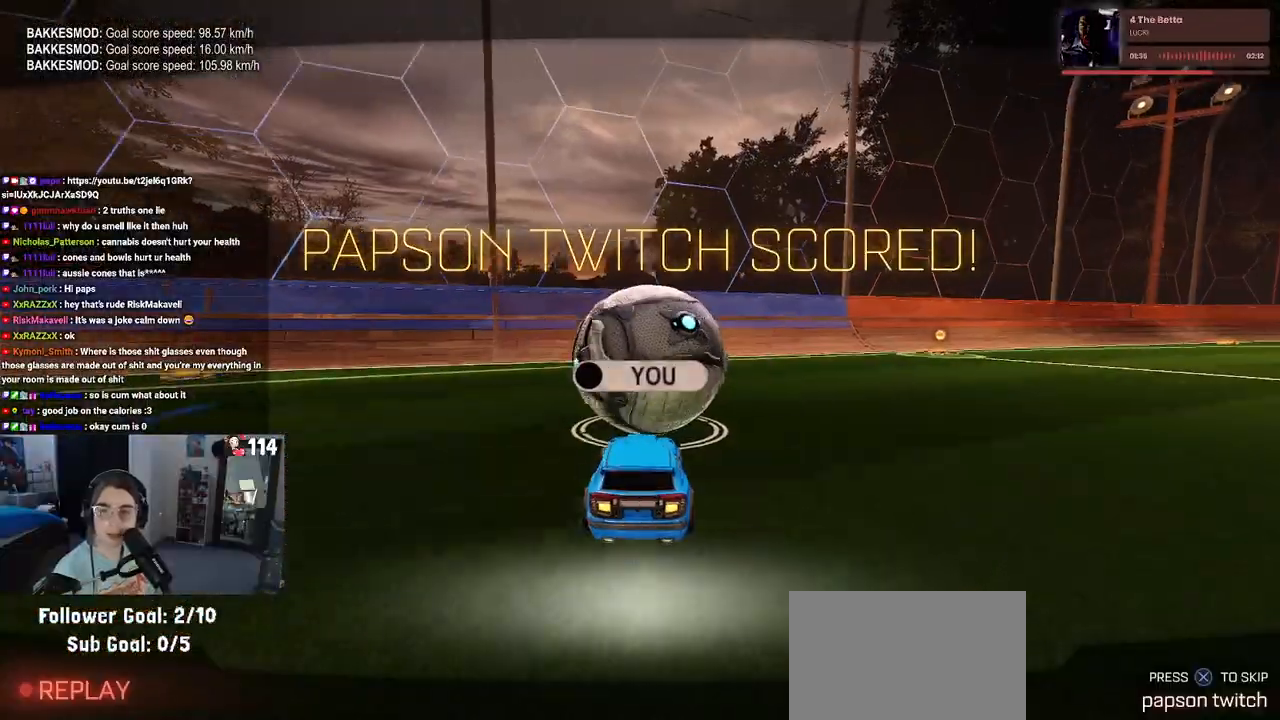
{"buttons": ["R2"], "left_stick": "center", "right_stick": "center", "events": []}
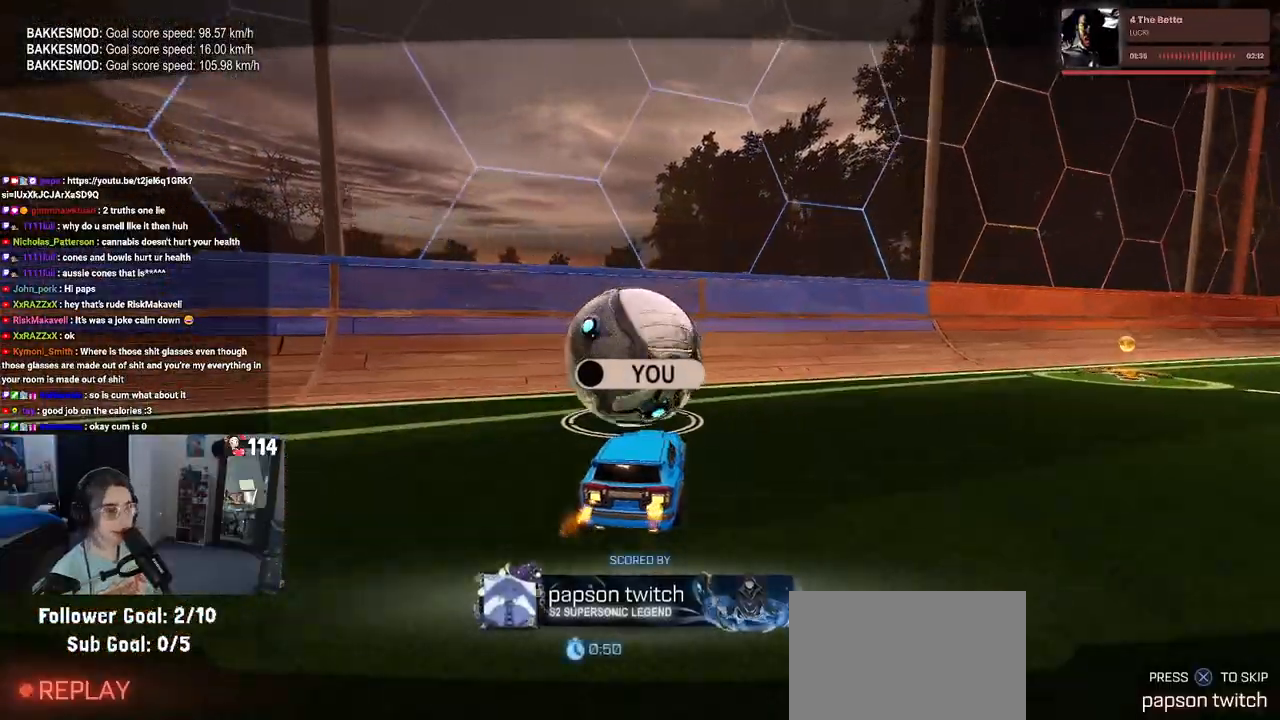
{"buttons": [], "left_stick": "center", "right_stick": "center", "events": [[350, "R2", "up"]]}
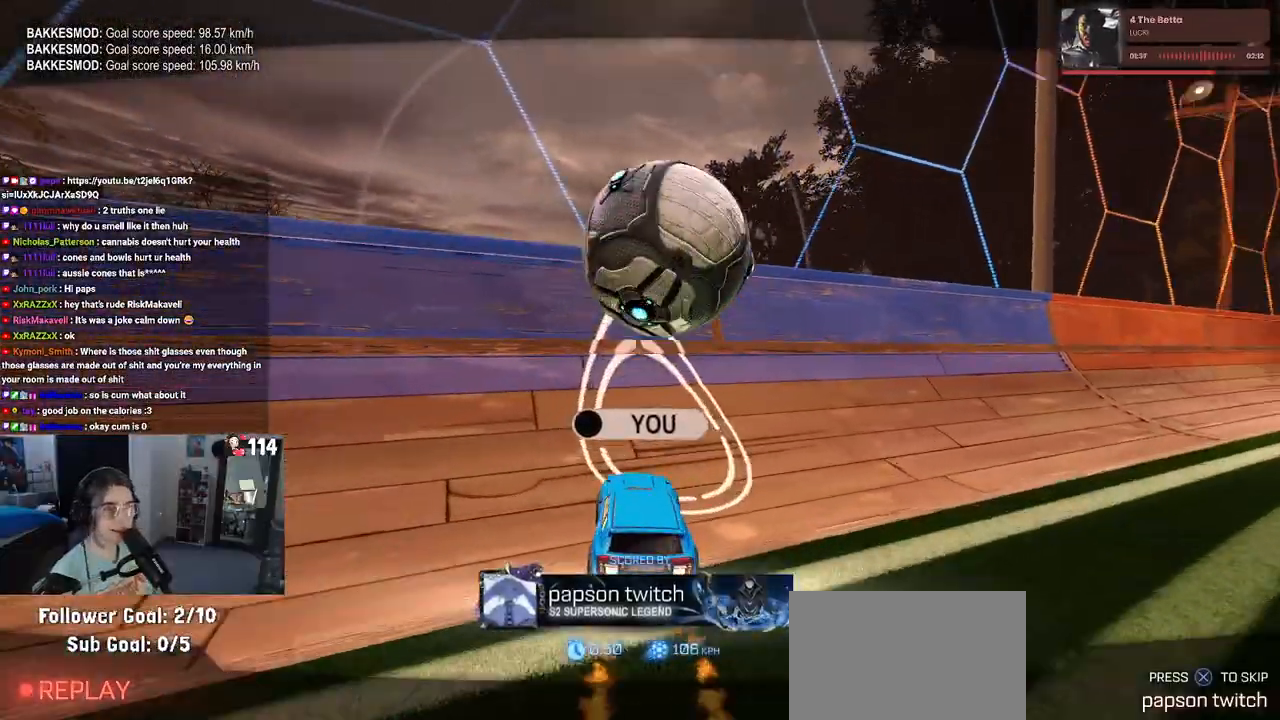
{"buttons": ["R2"], "left_stick": "center", "right_stick": "center", "events": [[500, "R2", "down"]]}
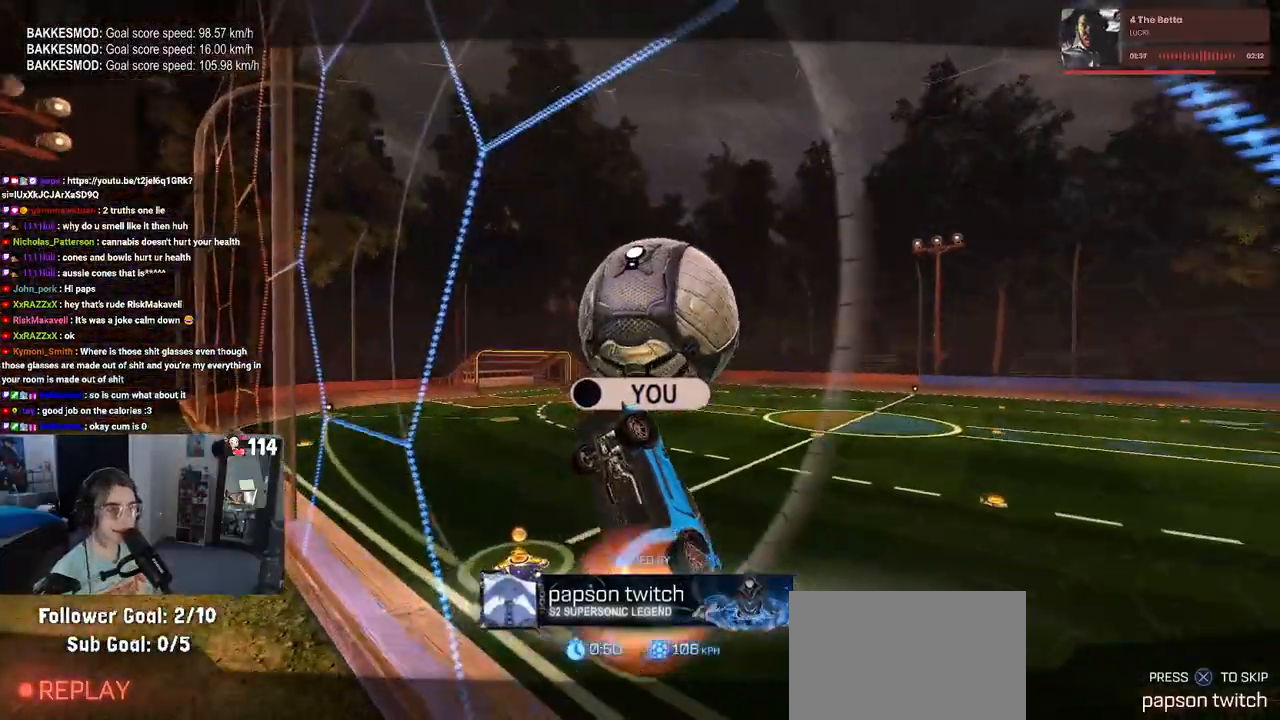
{"buttons": ["R1", "R2"], "left_stick": "left", "right_stick": "center", "events": [[83, "CROSS", "down"], [100, "R1", "down"], [100, "left_stick", "down-right"], [250, "CROSS", "up"], [250, "left_stick", "center"], [483, "left_stick", "left"]]}
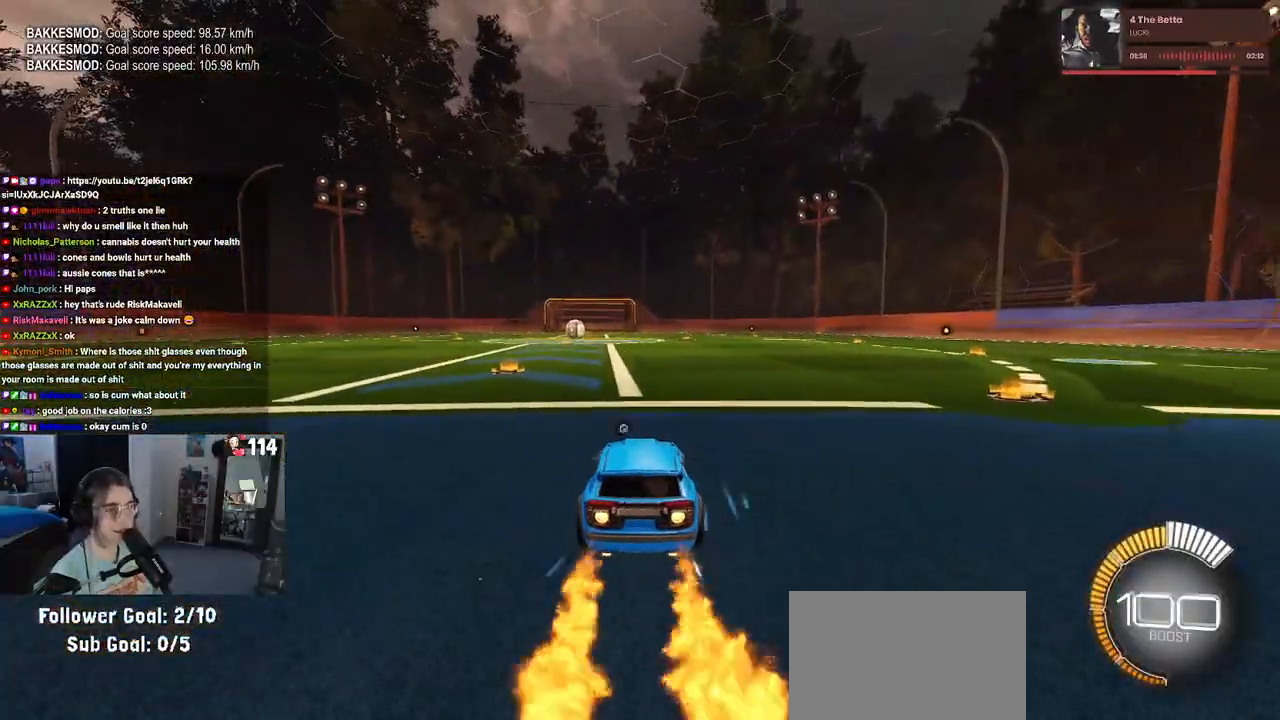
{"buttons": [], "left_stick": "center", "right_stick": "center", "events": [[33, "TRIANGLE", "down"], [183, "TRIANGLE", "up"], [183, "left_stick", "center"], [200, "R1", "up"], [417, "DPAD_UP", "down"], [467, "DPAD_UP", "up"], [500, "R2", "up"]]}
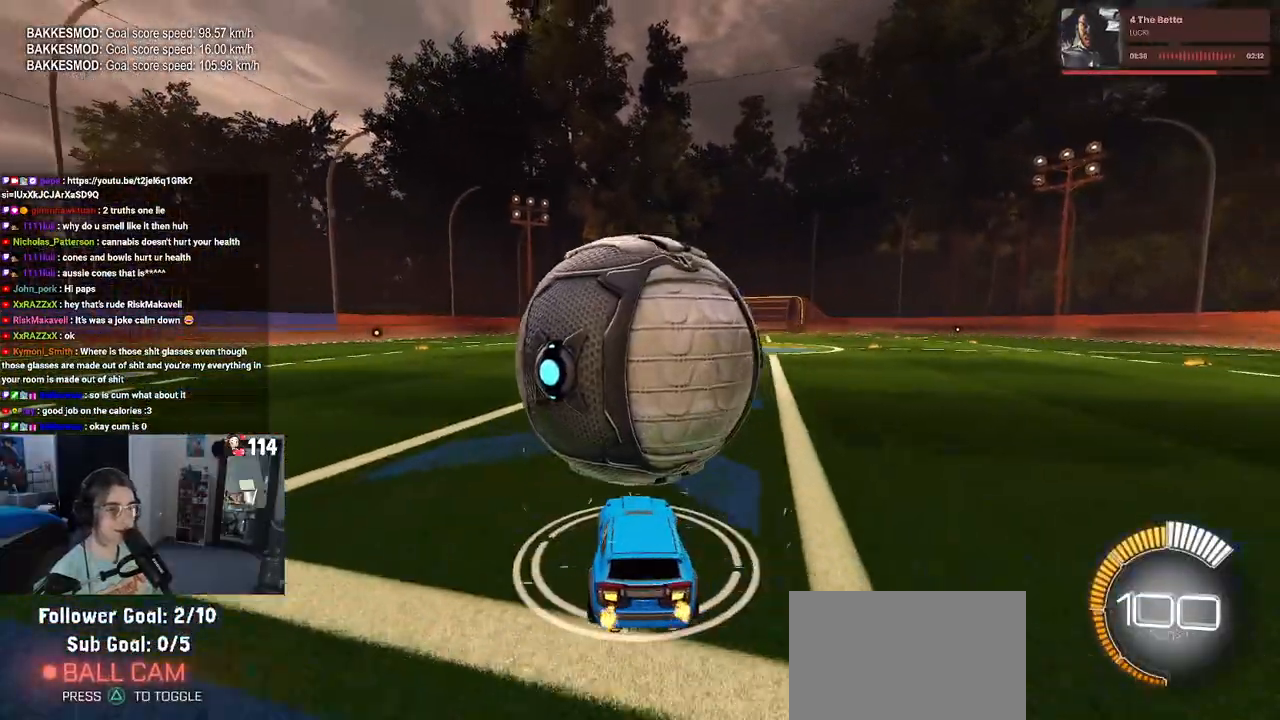
{"buttons": ["R2"], "left_stick": "center", "right_stick": "center", "events": [[117, "CROSS", "down"], [167, "CROSS", "up"], [400, "R2", "down"]]}
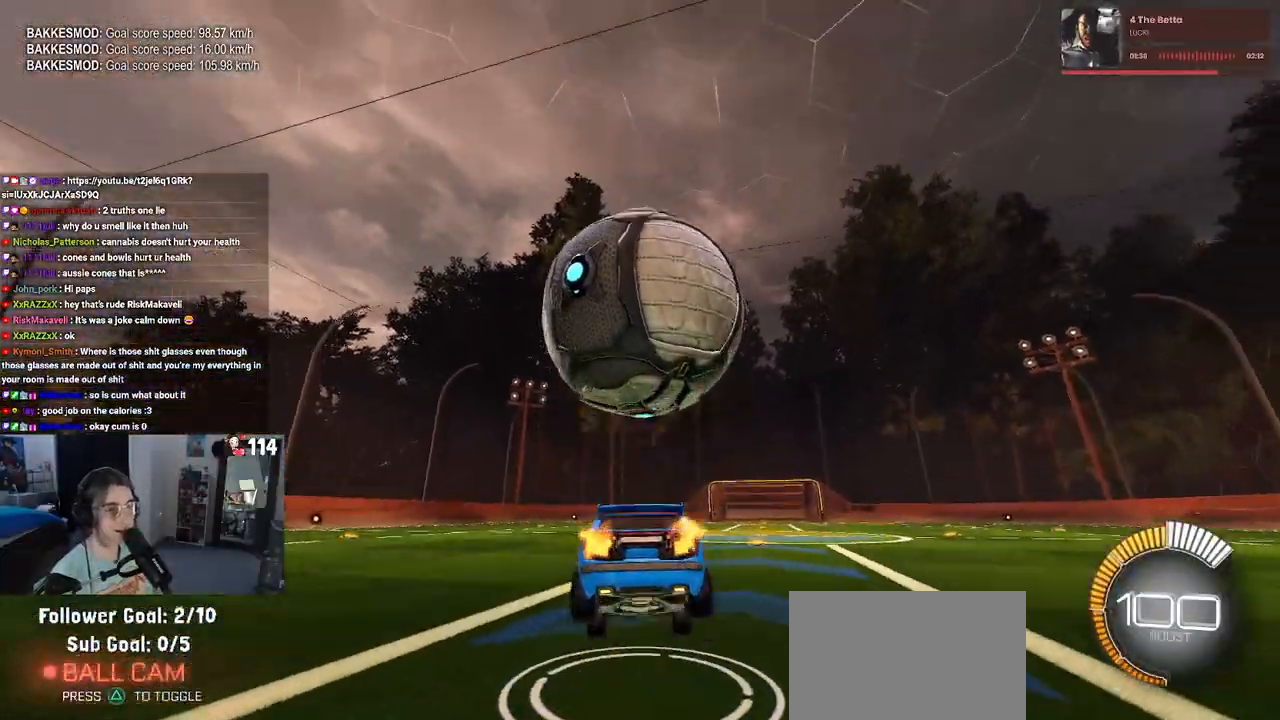
{"buttons": ["SQUARE", "R2"], "left_stick": "right", "right_stick": "center", "events": [[33, "SQUARE", "down"], [50, "left_stick", "left"], [250, "left_stick", "center"], [333, "left_stick", "right"]]}
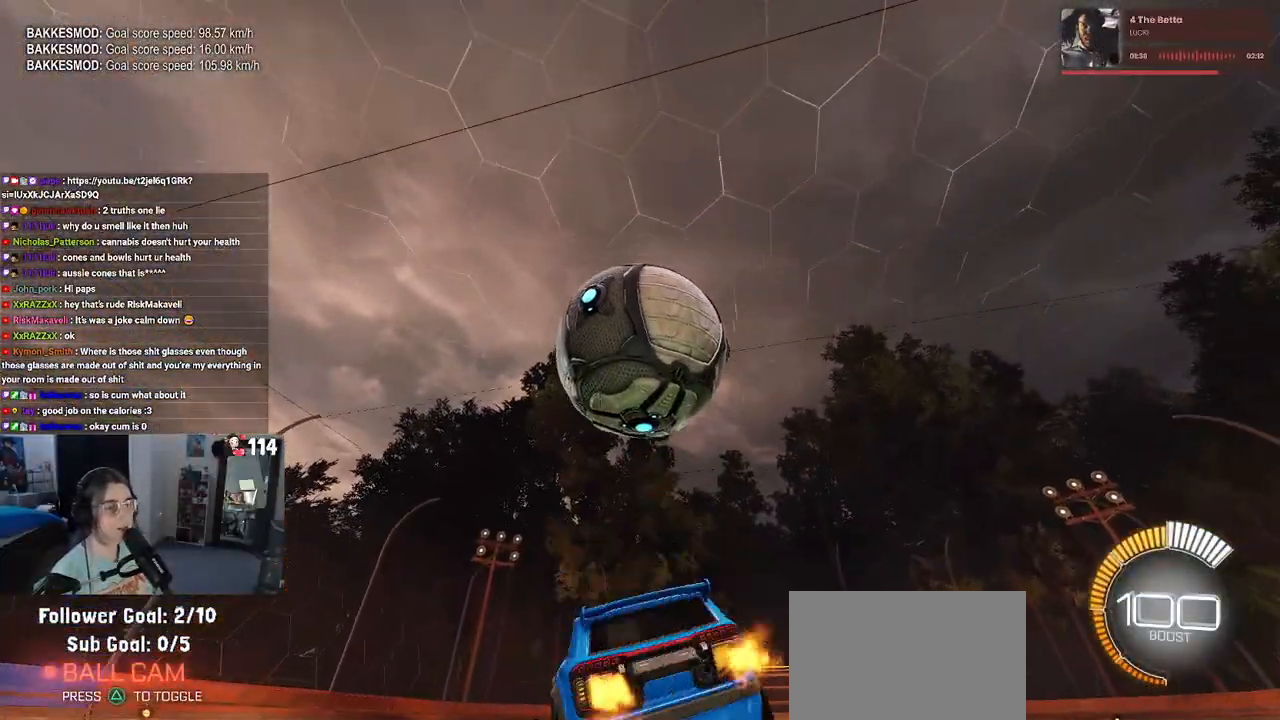
{"buttons": ["R1", "R2"], "left_stick": "left", "right_stick": "center", "events": [[17, "SQUARE", "up"], [83, "left_stick", "center"], [217, "left_stick", "right"], [317, "R1", "down"], [467, "left_stick", "left"]]}
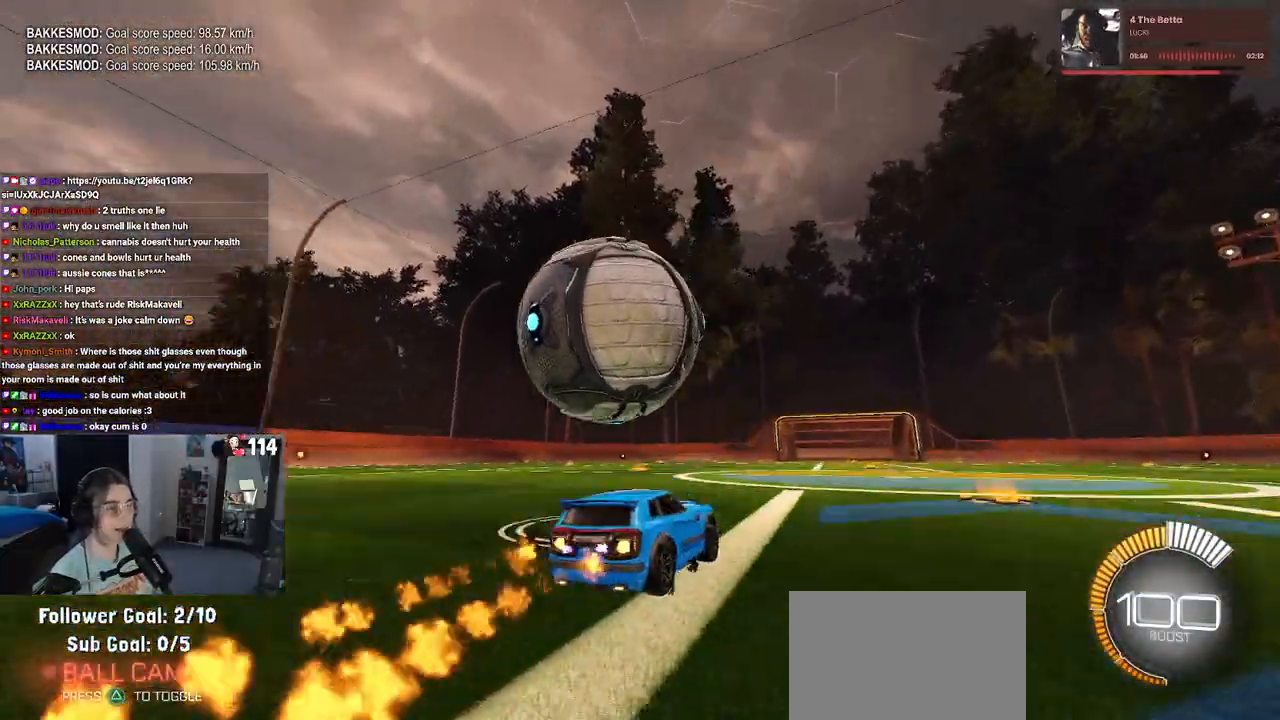
{"buttons": [], "left_stick": "left", "right_stick": "center", "events": [[100, "R1", "up"], [467, "R2", "up"]]}
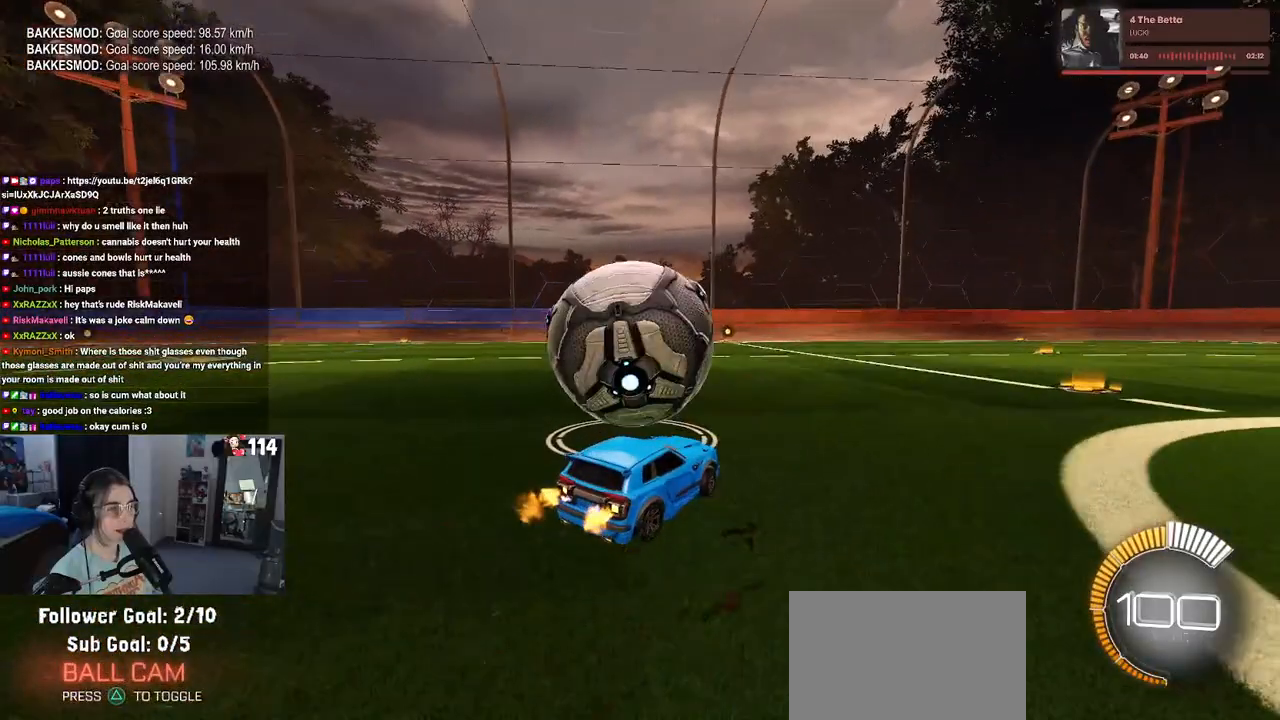
{"buttons": [], "left_stick": "center", "right_stick": "center", "events": [[100, "left_stick", "right"], [267, "left_stick", "center"]]}